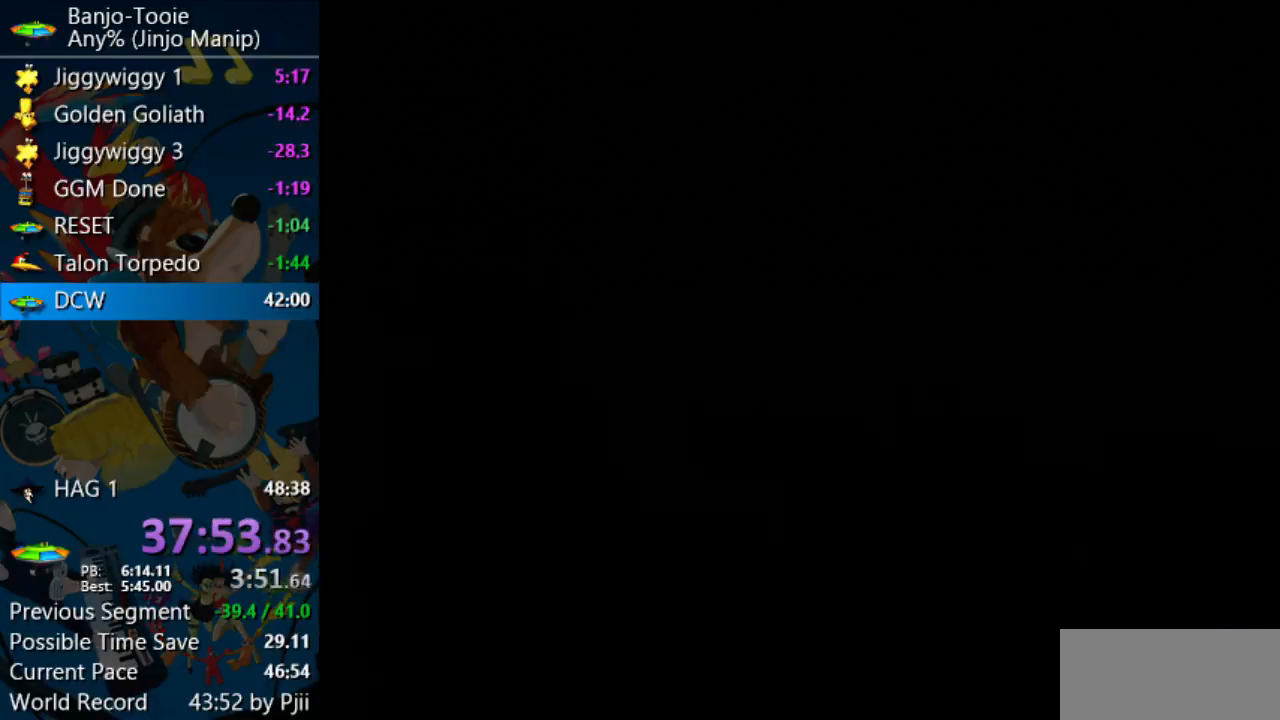
Gameplay with a controller (Nintendo layout); each line is a JSON object with the inputs held at the frame after it. "events" lists button and stick changes between this image and that frame as [ms after this image, input, new state], when the widget could be followed in between. Not read: L1 L3 R3 START.
{"buttons": ["A", "R1"], "left_stick": "center", "events": [[33, "B", "down"], [67, "A", "up"], [100, "A", "down"], [267, "A", "up"], [300, "A", "down"], [300, "B", "up"], [367, "B", "down"], [433, "A", "up"], [467, "A", "down"], [500, "B", "up"]]}
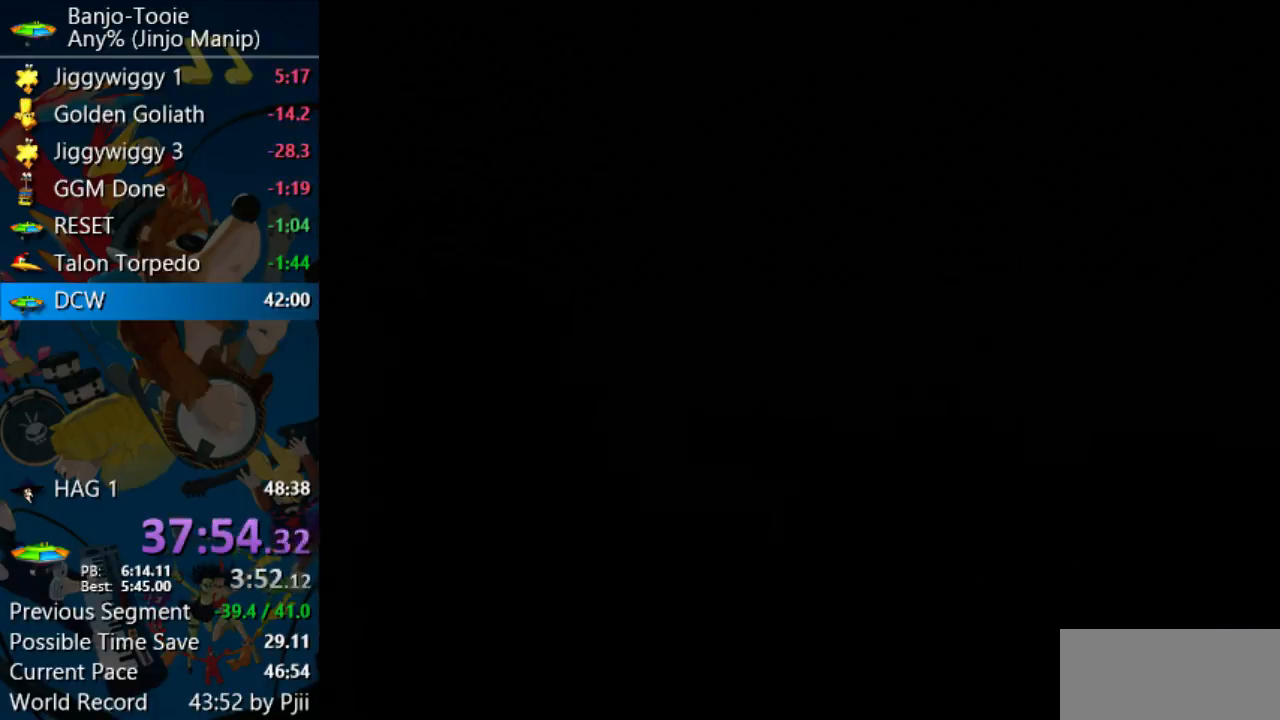
{"buttons": ["A", "B", "R1"], "left_stick": "center", "events": [[67, "B", "down"], [100, "A", "up"], [133, "A", "down"], [200, "B", "up"], [400, "B", "down"], [433, "A", "up"], [467, "A", "down"]]}
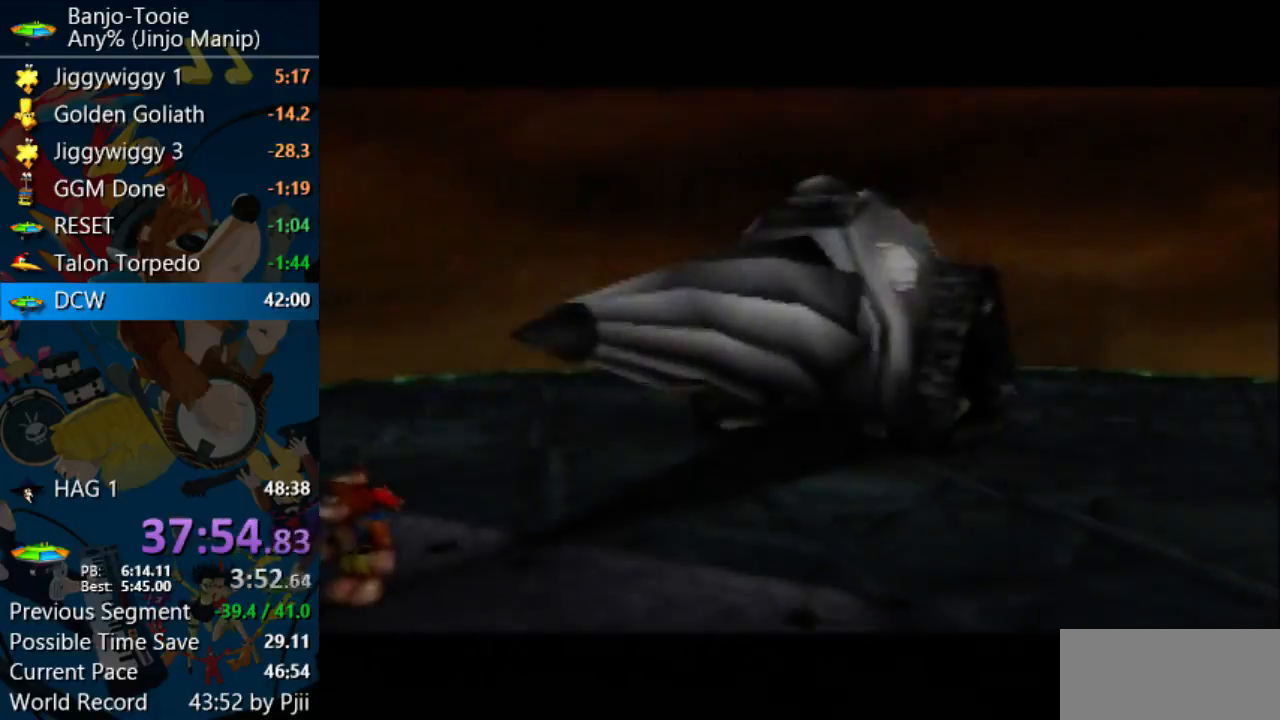
{"buttons": ["B", "R1"], "left_stick": "center", "events": [[33, "B", "up"], [100, "B", "down"], [133, "A", "up"], [200, "A", "down"], [233, "B", "up"], [300, "B", "down"], [333, "A", "up"], [367, "A", "down"], [400, "B", "up"], [467, "B", "down"], [500, "A", "up"]]}
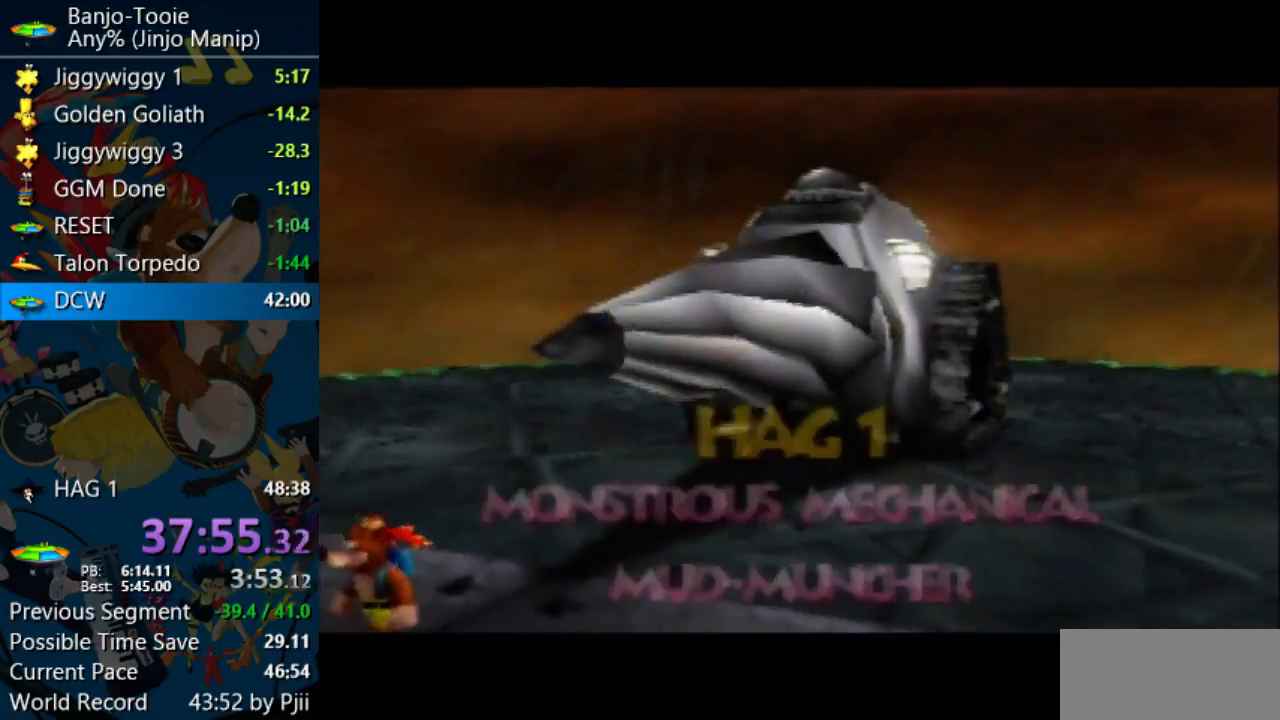
{"buttons": ["A", "B", "R1"], "left_stick": "center", "events": [[67, "A", "down"], [100, "B", "up"], [167, "B", "down"]]}
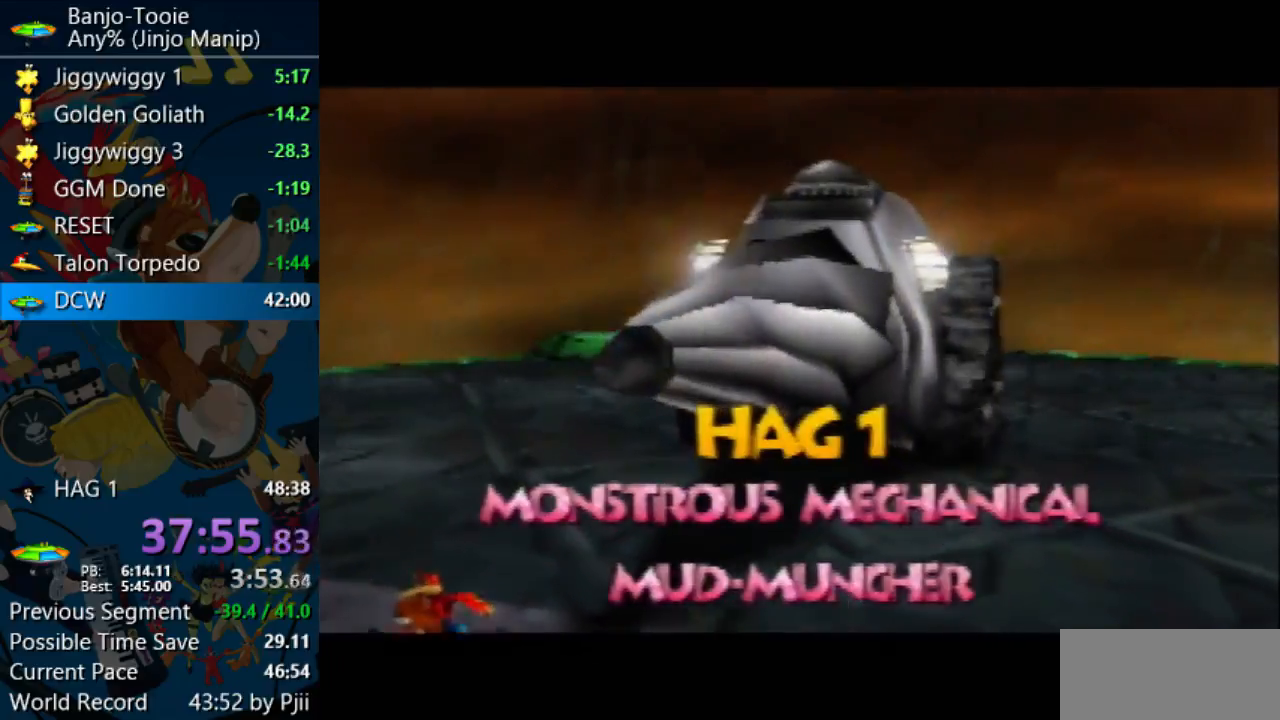
{"buttons": ["A", "B", "R1"], "left_stick": "center", "events": [[67, "A", "up"], [167, "A", "down"], [167, "B", "up"], [233, "B", "down"], [333, "B", "up"], [400, "B", "down"], [467, "A", "up"], [500, "A", "down"]]}
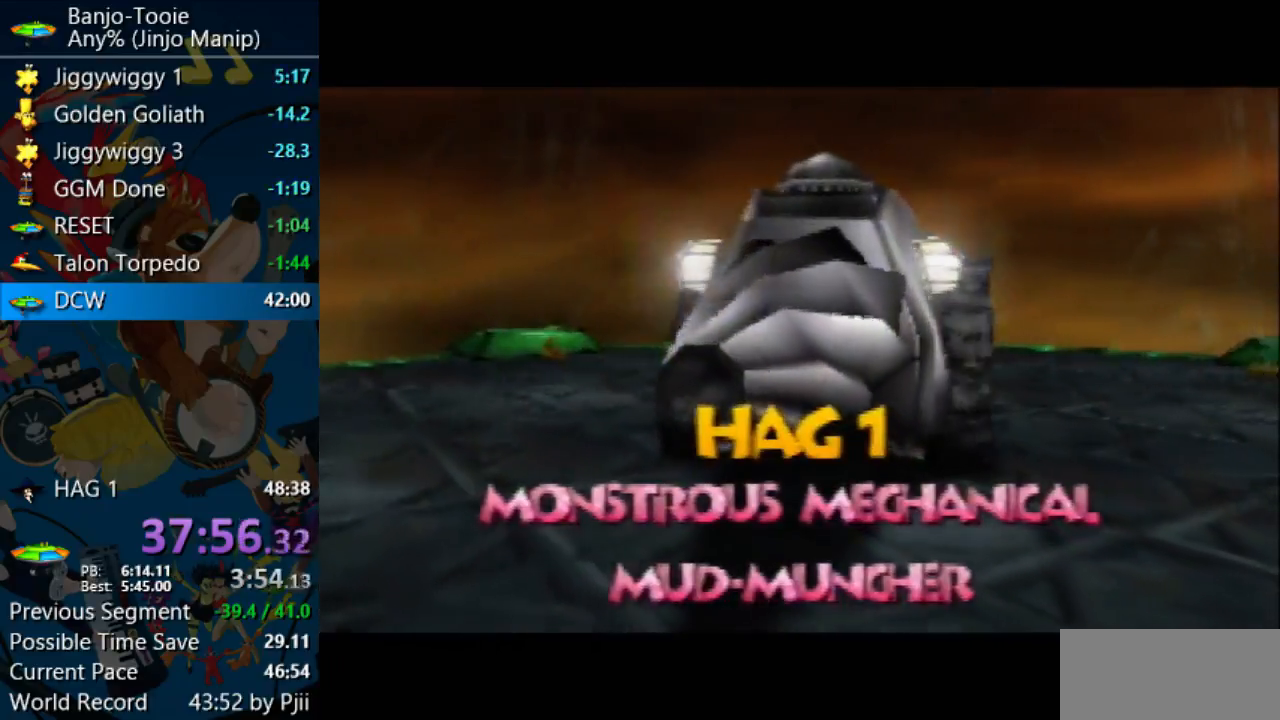
{"buttons": ["B", "R1"], "left_stick": "center", "events": [[33, "B", "up"], [100, "B", "down"], [133, "A", "up"], [200, "A", "down"], [233, "B", "up"], [300, "A", "up"], [300, "B", "down"], [433, "A", "down"], [500, "A", "up"]]}
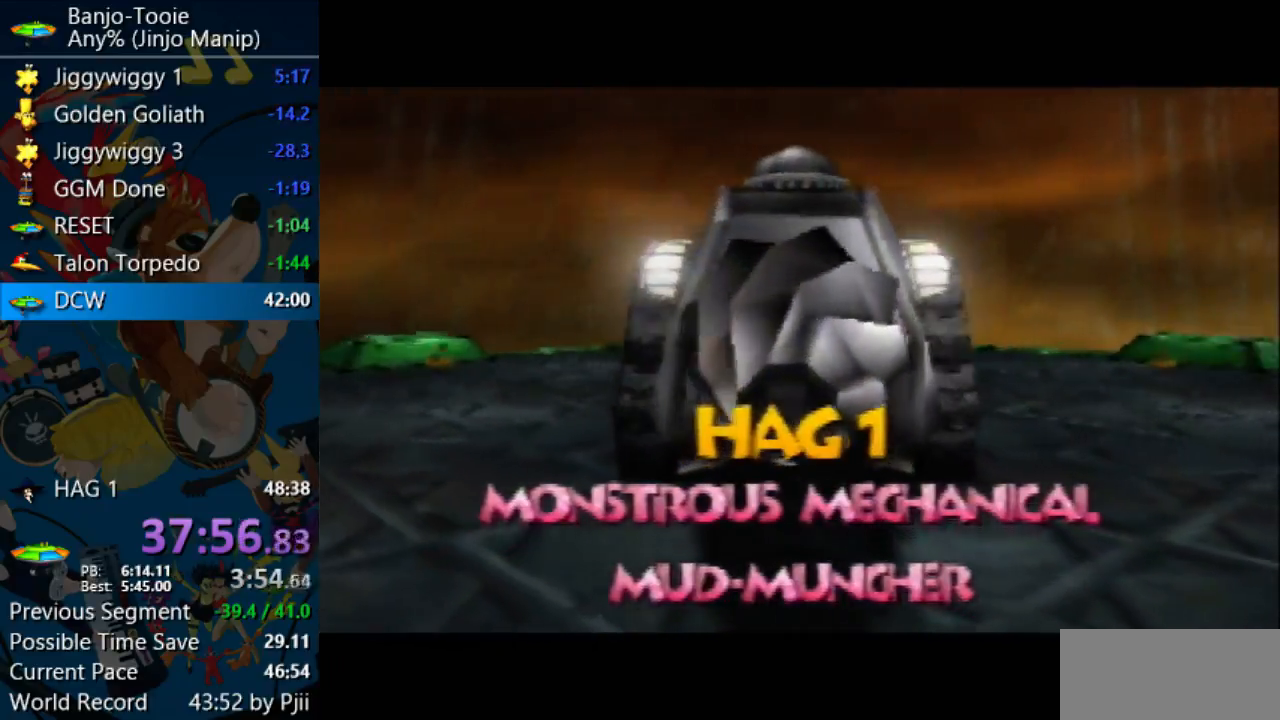
{"buttons": ["A", "R1"], "left_stick": "center", "events": [[67, "A", "down"], [100, "B", "up"], [167, "B", "down"], [200, "A", "up"], [267, "A", "down"], [467, "B", "up"]]}
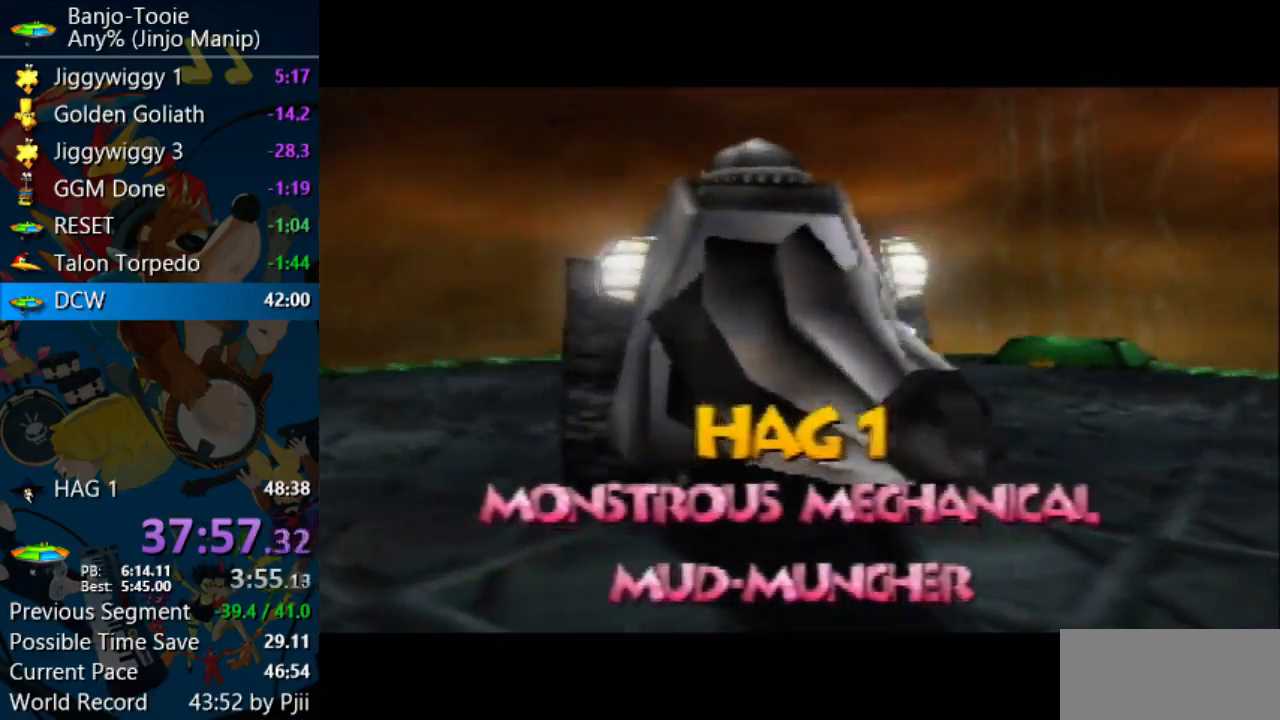
{"buttons": ["A", "B", "R1"], "left_stick": "center", "events": [[67, "B", "down"], [267, "A", "up"], [300, "A", "down"]]}
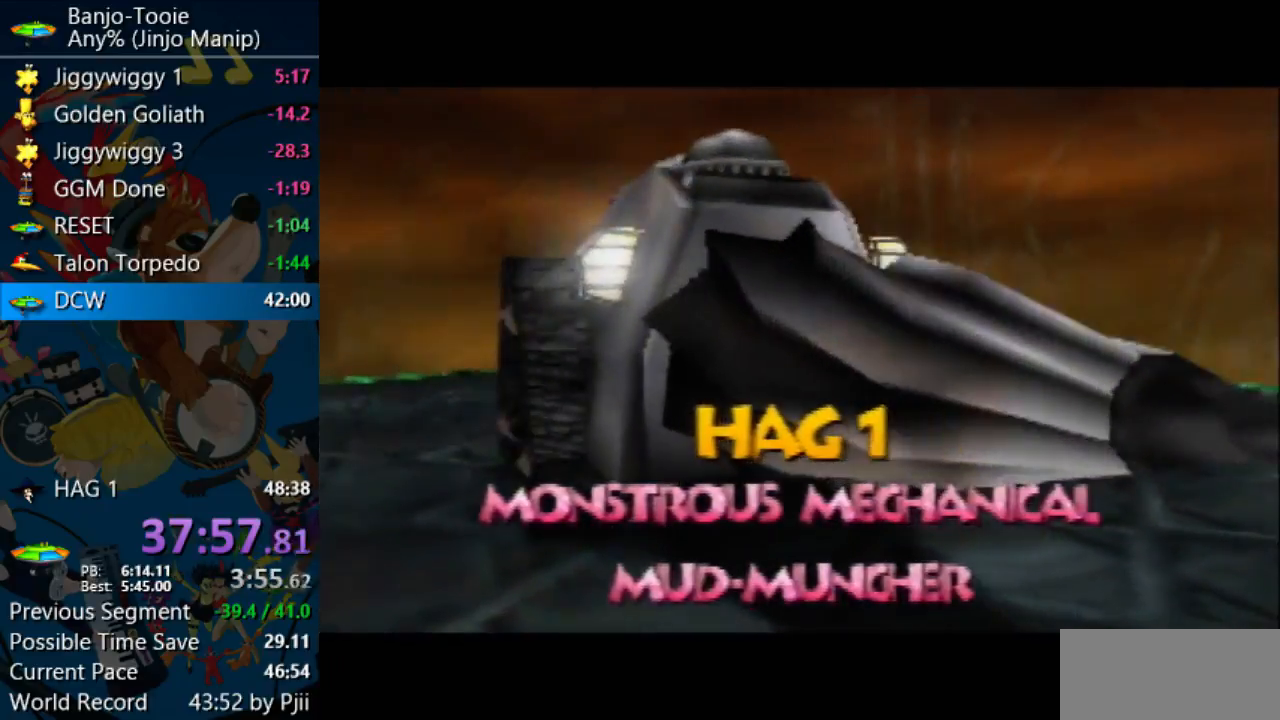
{"buttons": ["A", "B", "R1"], "left_stick": "center", "events": [[133, "A", "up"], [200, "A", "down"], [233, "B", "up"], [300, "B", "down"]]}
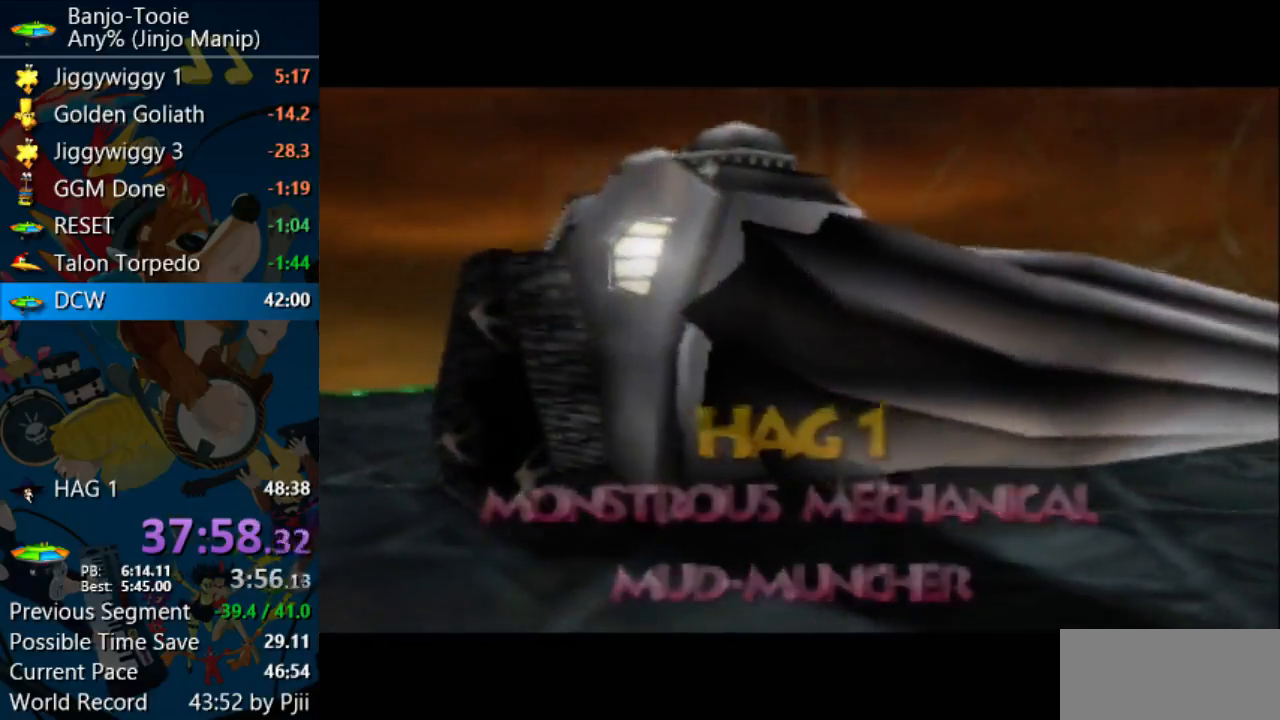
{"buttons": ["A", "B", "R1"], "left_stick": "center", "events": [[400, "A", "up"], [467, "A", "down"]]}
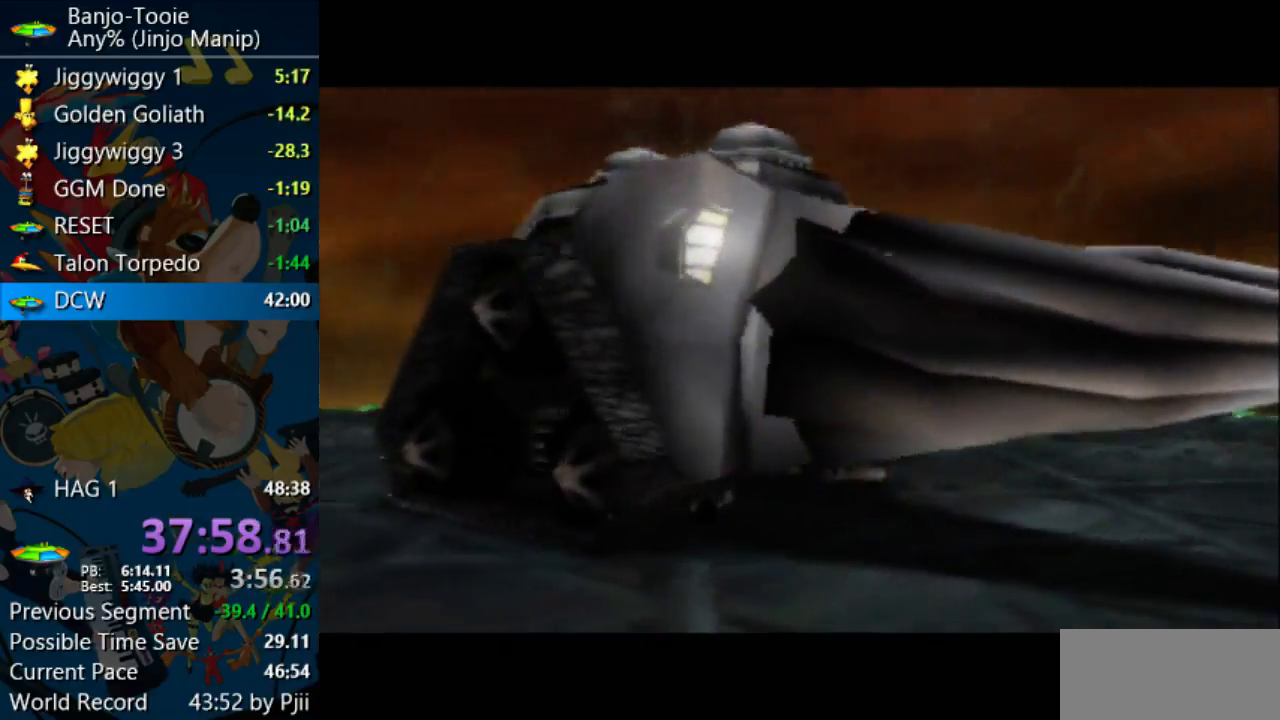
{"buttons": ["A", "B", "R1"], "left_stick": "center", "events": [[167, "B", "up"], [233, "B", "down"], [300, "A", "up"], [333, "A", "down"], [367, "B", "up"], [433, "B", "down"], [467, "A", "up"], [500, "A", "down"]]}
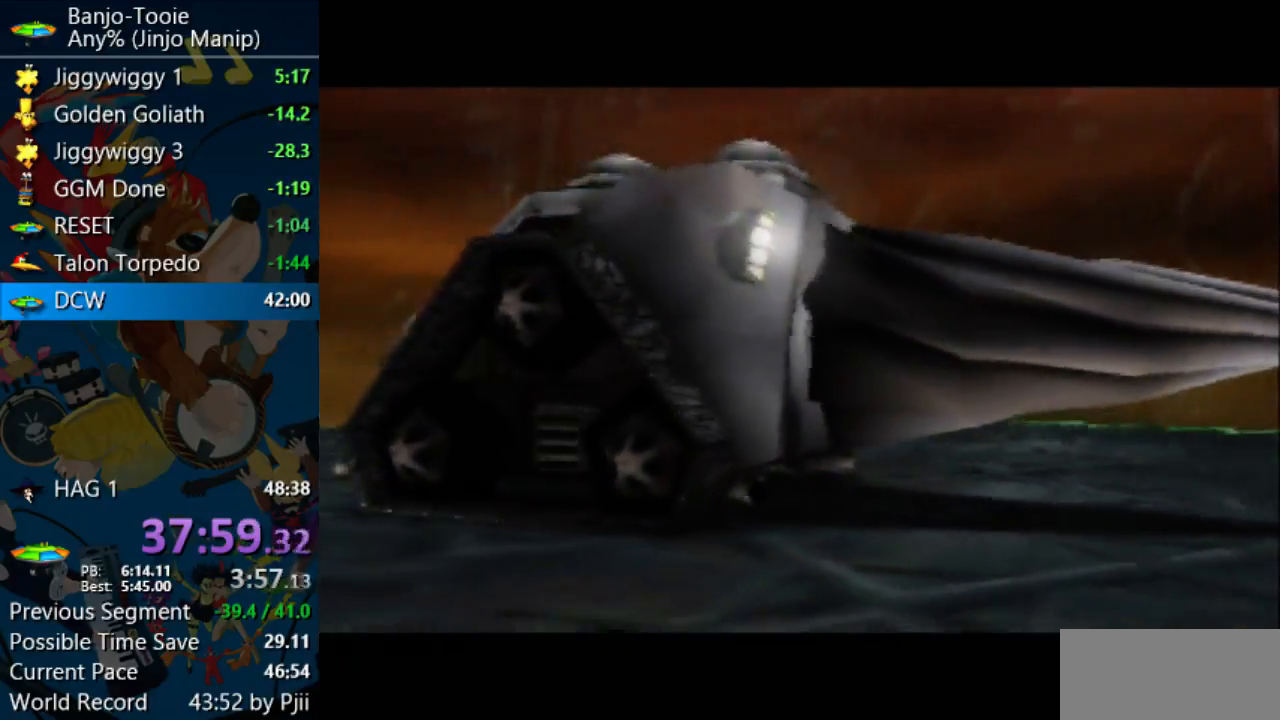
{"buttons": ["B", "R1"], "left_stick": "center", "events": [[133, "A", "up"], [200, "A", "down"], [467, "A", "up"]]}
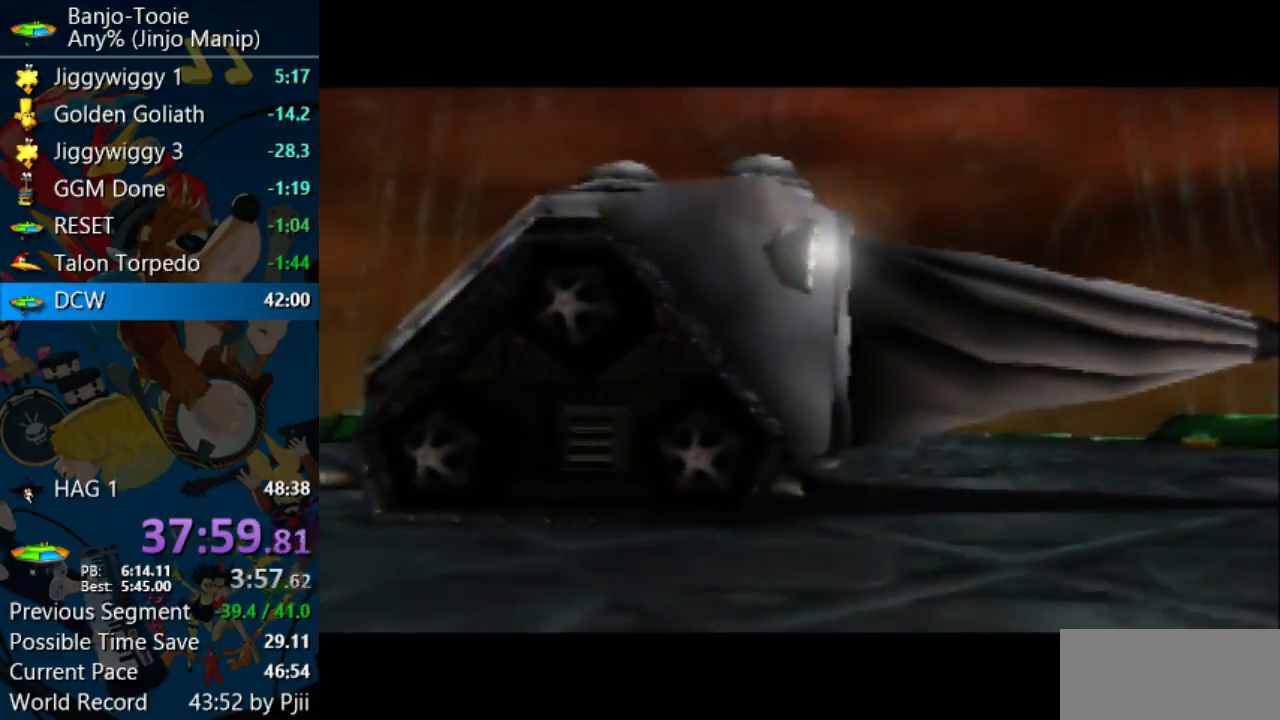
{"buttons": ["A", "B", "R1"], "left_stick": "center", "events": [[33, "A", "down"], [33, "B", "up"], [200, "B", "down"], [367, "B", "up"], [467, "B", "down"]]}
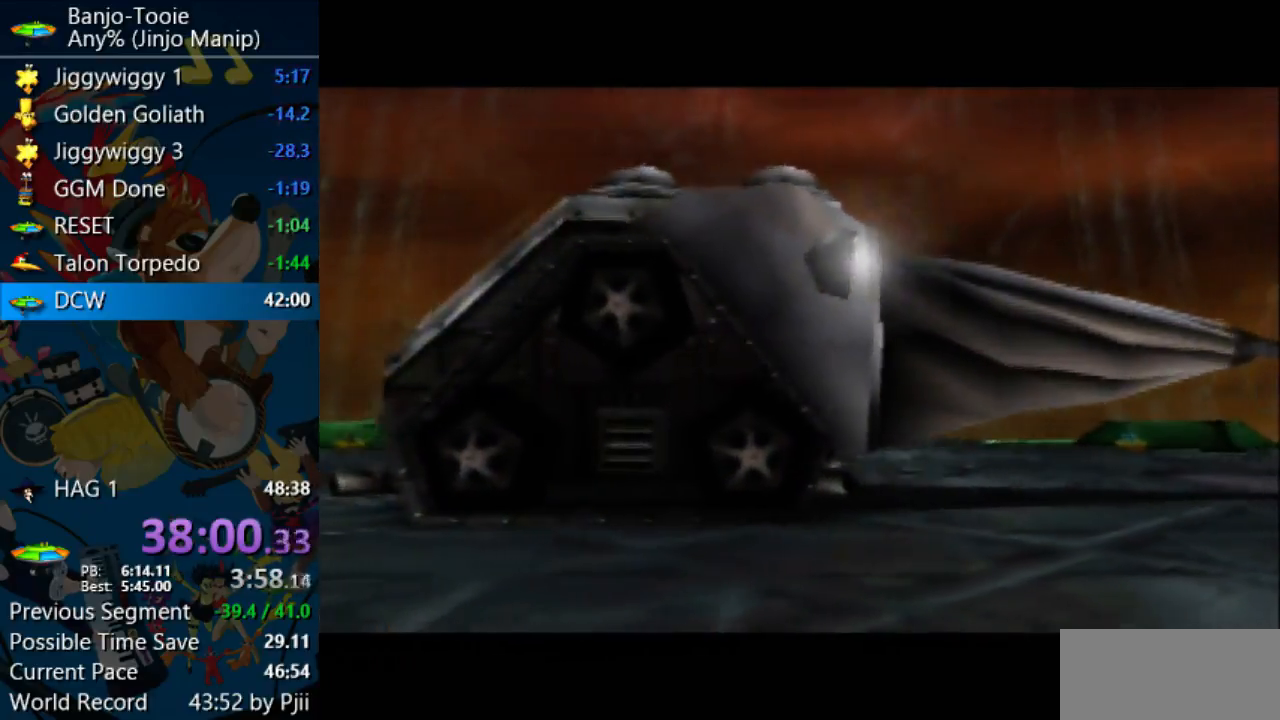
{"buttons": ["A", "B", "R1"], "left_stick": "center", "events": [[333, "A", "up"], [400, "A", "down"], [433, "B", "up"], [500, "B", "down"]]}
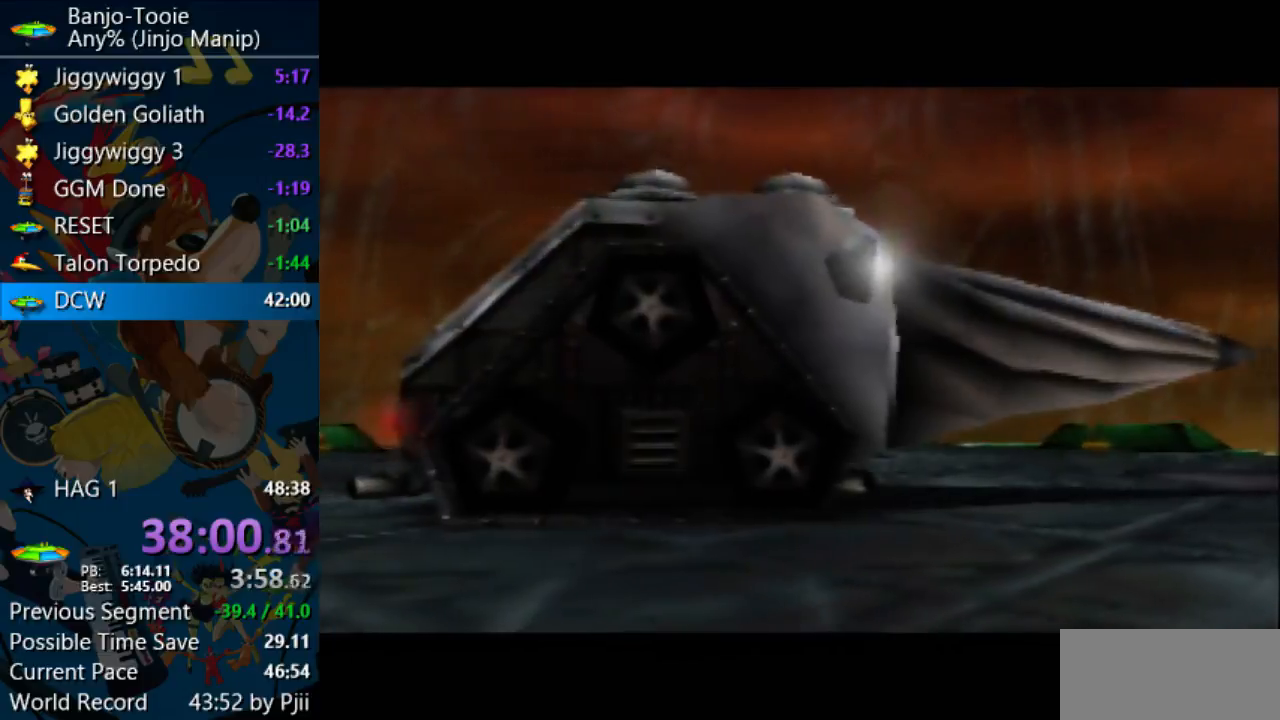
{"buttons": ["A", "B"], "left_stick": "center", "events": [[33, "A", "up"], [67, "A", "down"], [133, "B", "up"], [200, "B", "down"], [333, "R1", "up"]]}
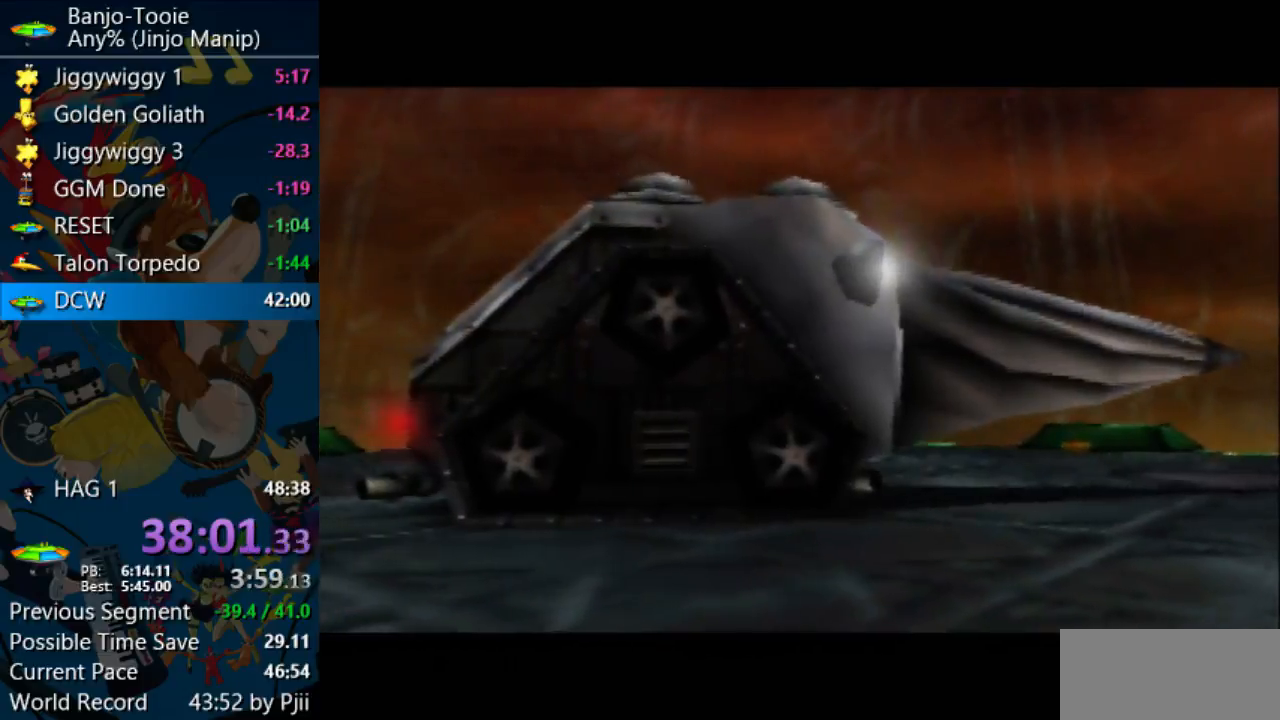
{"buttons": ["A", "R1"], "left_stick": "center", "events": [[133, "B", "up"], [200, "B", "down"], [233, "R1", "down"], [300, "B", "up"], [400, "B", "down"], [467, "B", "up"]]}
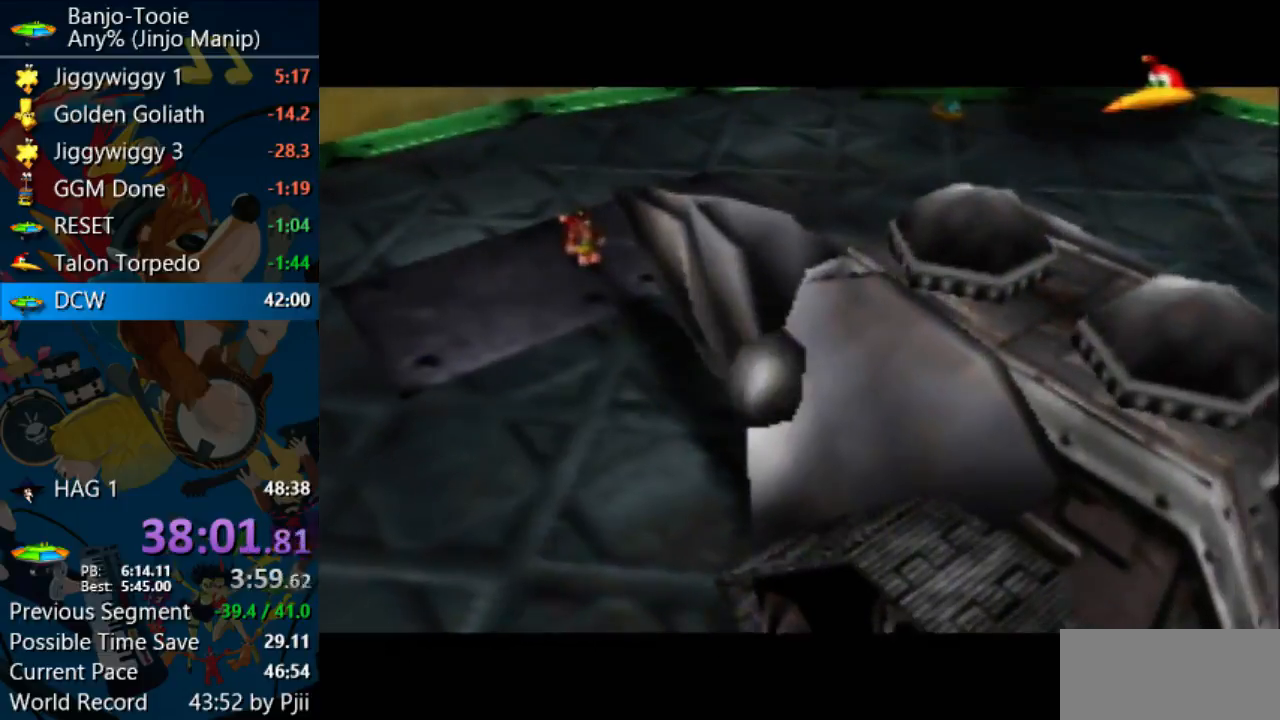
{"buttons": ["A", "R1"], "left_stick": "center", "events": [[33, "B", "down"], [133, "B", "up"], [367, "B", "down"], [500, "B", "up"]]}
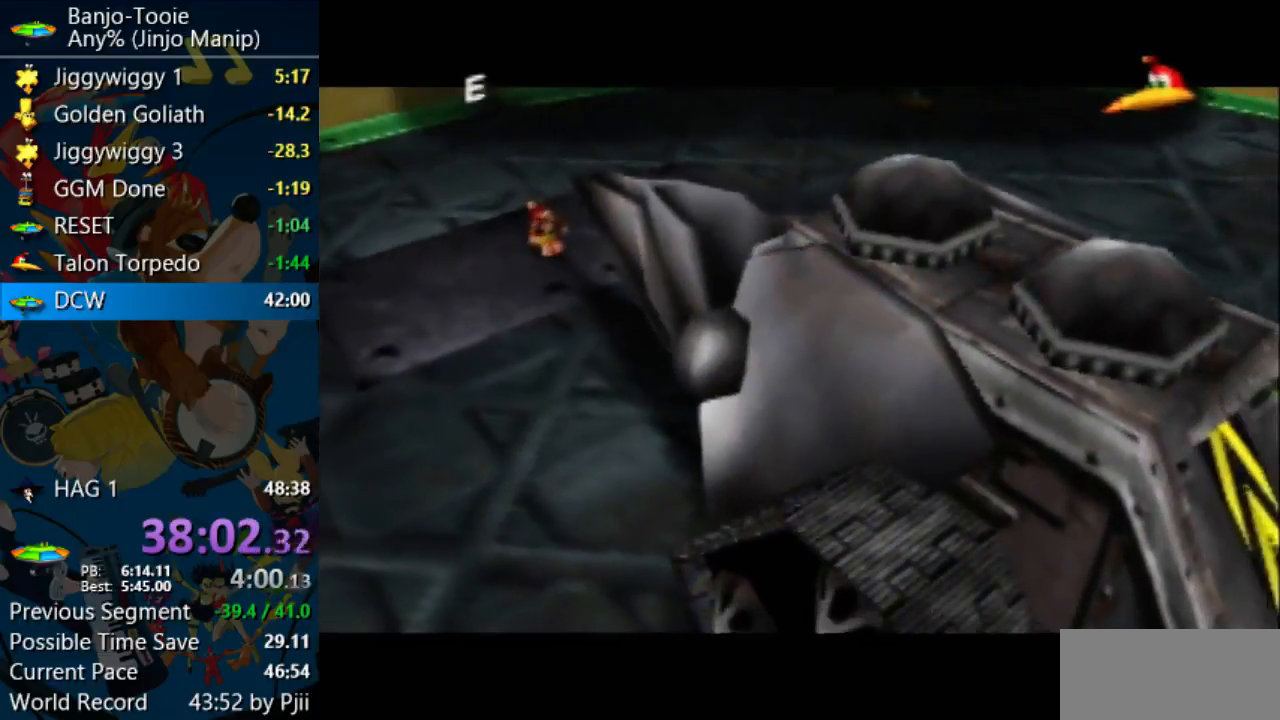
{"buttons": ["A", "B", "R1"], "left_stick": "center", "events": [[67, "B", "down"], [200, "B", "up"], [267, "B", "down"], [367, "B", "up"], [433, "B", "down"]]}
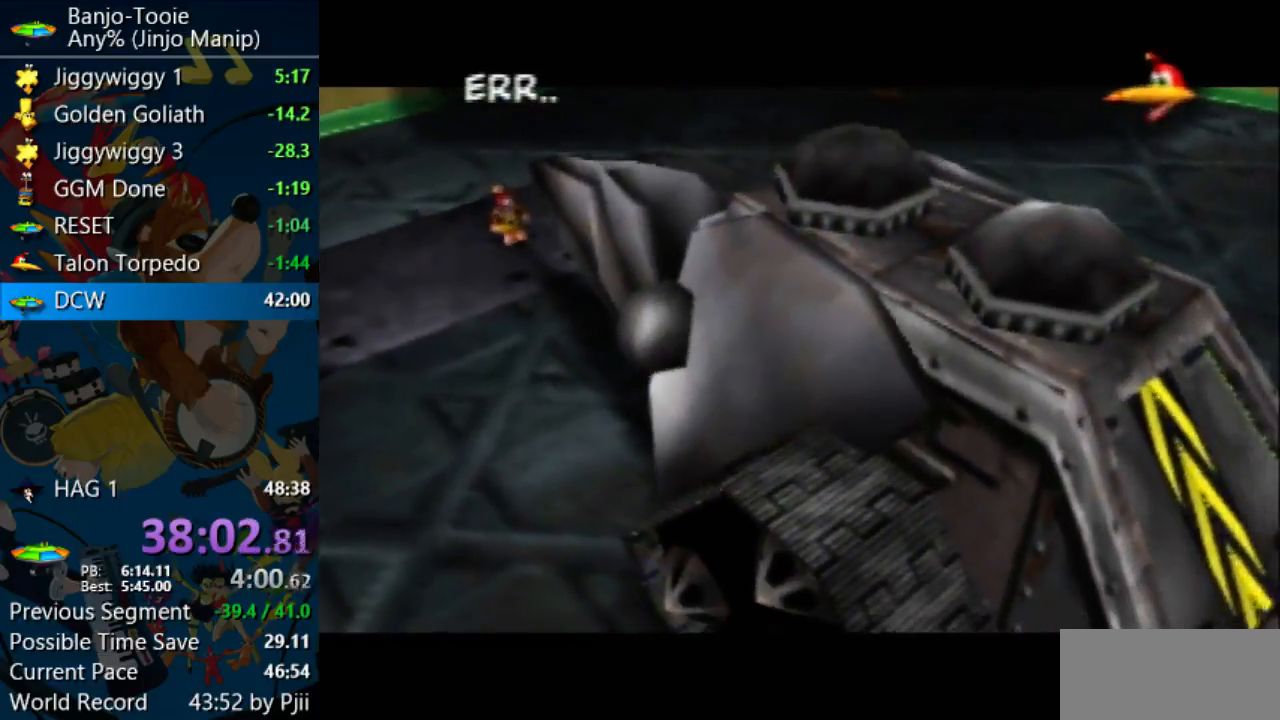
{"buttons": ["A", "R1"], "left_stick": "center", "events": [[67, "B", "up"], [167, "B", "down"], [267, "B", "up"], [333, "B", "down"], [433, "B", "up"]]}
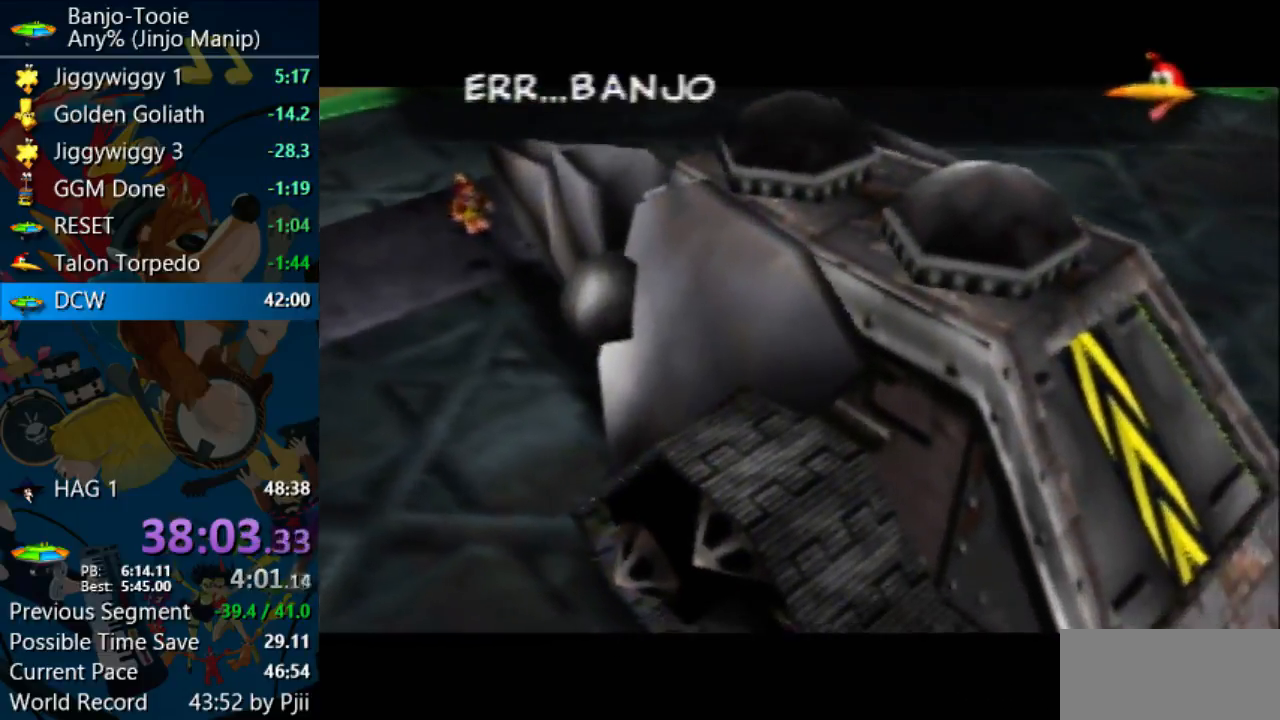
{"buttons": ["A", "R1"], "left_stick": "center", "events": [[33, "B", "down"], [133, "B", "up"], [200, "B", "down"], [333, "B", "up"], [400, "B", "down"], [467, "B", "up"]]}
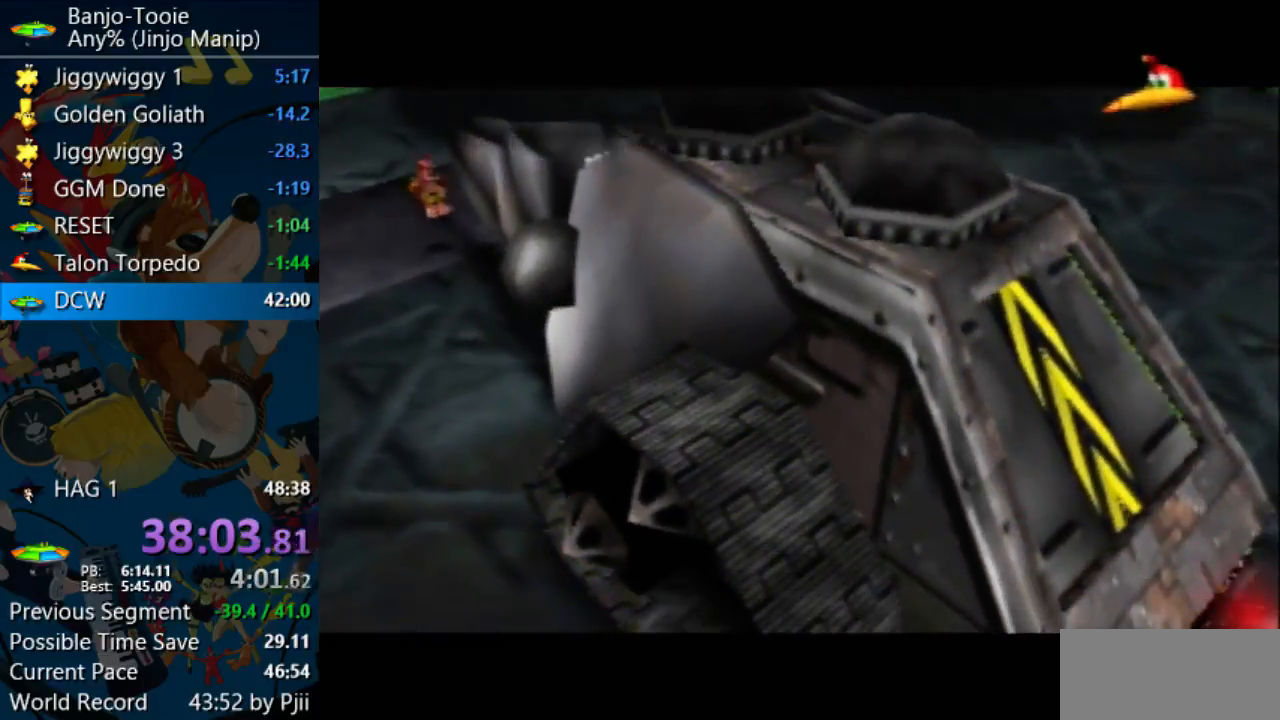
{"buttons": ["A", "B", "R1"], "left_stick": "center", "events": [[67, "B", "down"], [167, "B", "up"], [233, "B", "down"], [333, "B", "up"], [367, "A", "up"], [367, "C_DOWN", "down"], [367, "C_LEFT", "down"], [367, "C_RIGHT", "down"], [367, "C_UP", "down"], [400, "A", "down"], [400, "B", "down"], [400, "C_DOWN", "up"], [400, "C_LEFT", "up"], [400, "C_RIGHT", "up"], [400, "C_UP", "up"]]}
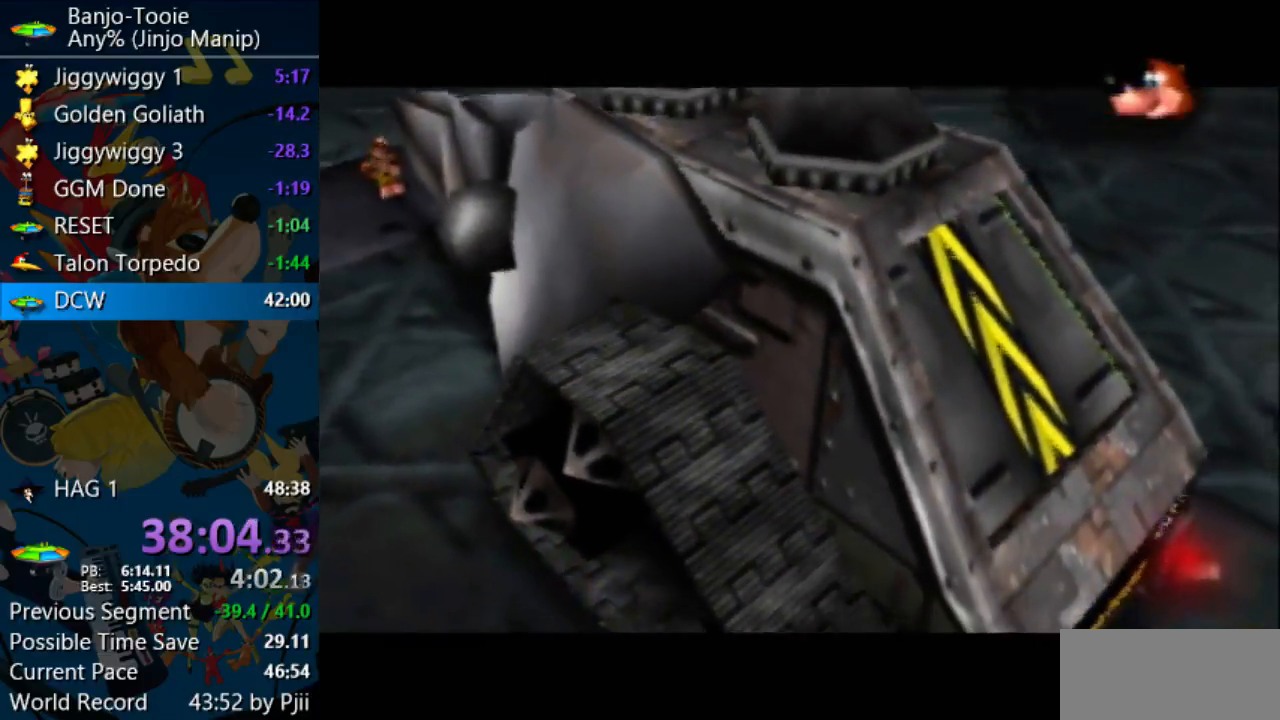
{"buttons": ["A", "B", "R1"], "left_stick": "center", "events": [[33, "B", "up"], [100, "B", "down"], [200, "B", "up"], [300, "B", "down"]]}